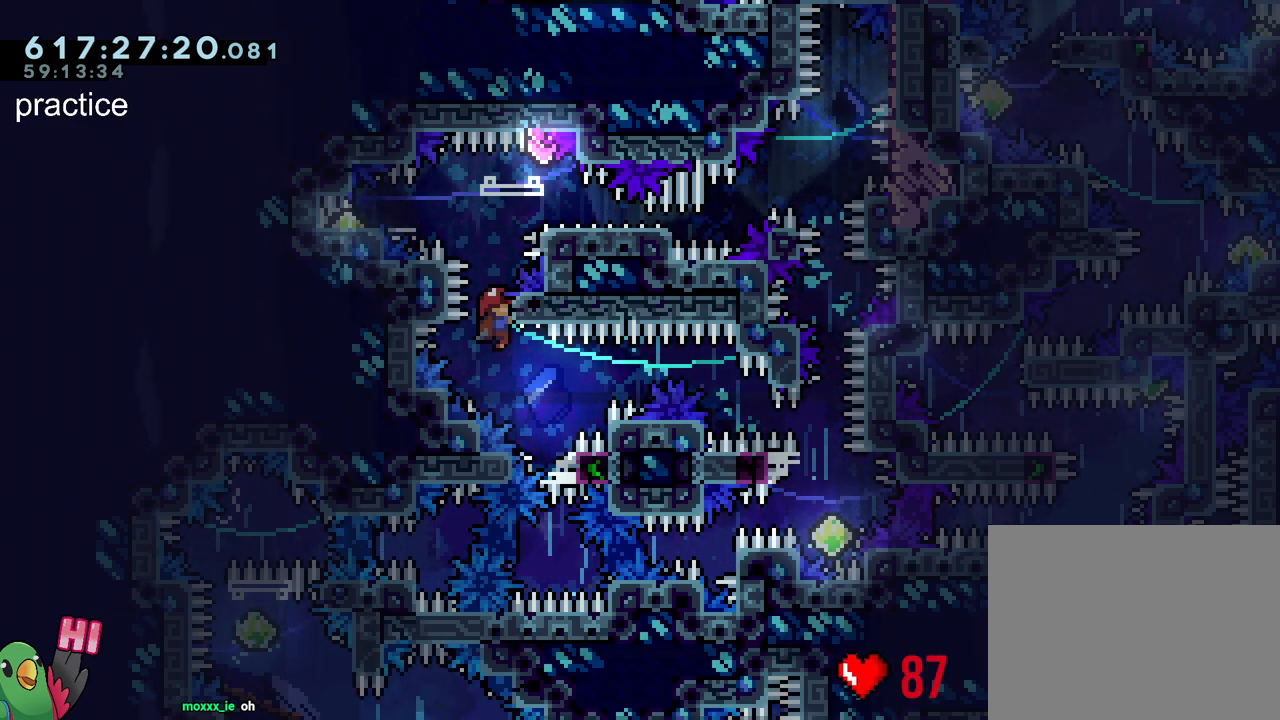
Gameplay with a controller (Nintendo layout); each line is a JSON object with the inputs held at the frame after it. "events" lists button and stick changes between this image and that frame as [ms after this image, input, new state], when the widget could be followed in between. Not read: L3 R3.
{"buttons": ["R1"], "left_stick": "center", "right_stick": "center", "events": [[283, "R1", "down"]]}
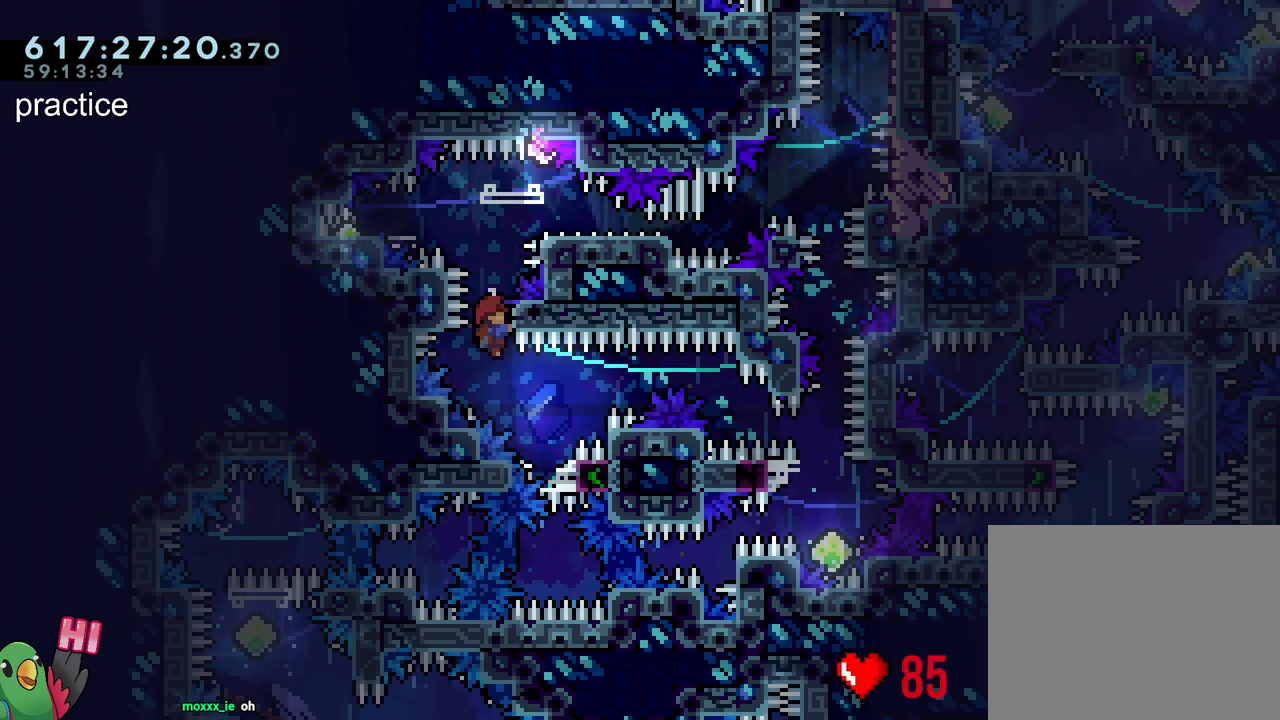
{"buttons": ["B", "Y", "L2", "R1"], "left_stick": "left", "right_stick": "center", "events": [[50, "L2", "down"], [200, "B", "down"], [467, "left_stick", "left"], [500, "Y", "down"]]}
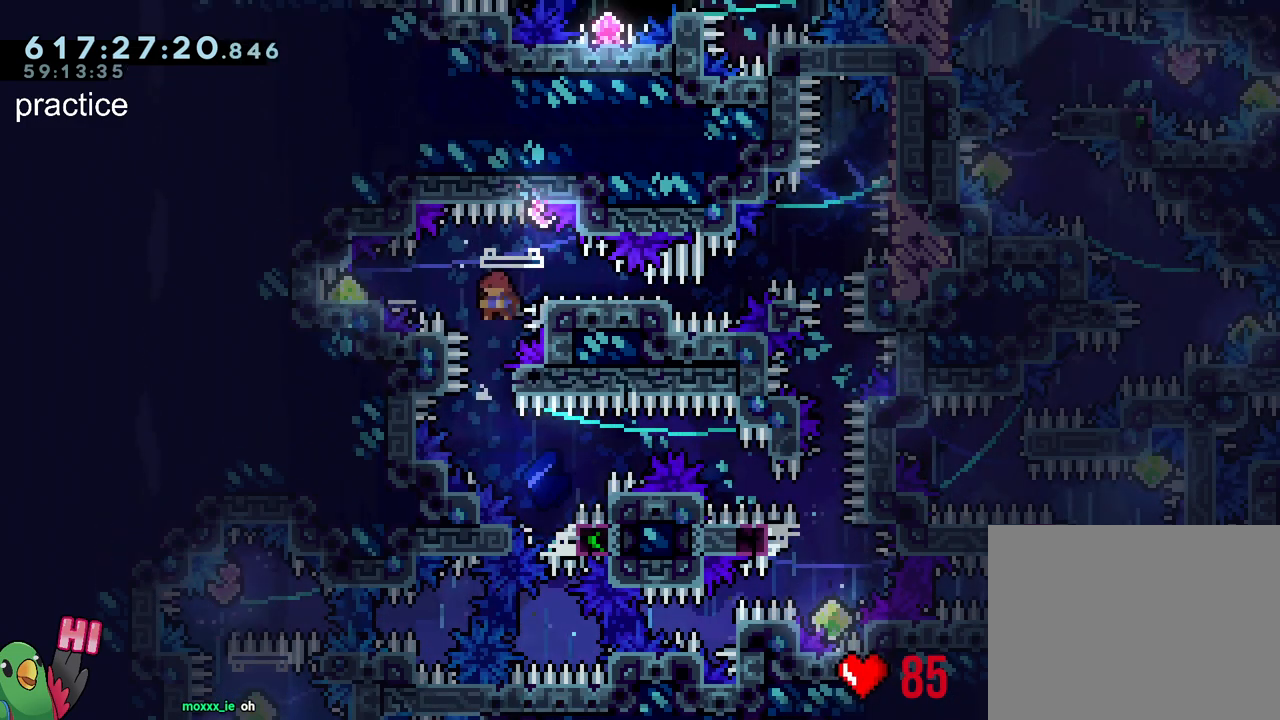
{"buttons": ["B", "L2", "R1"], "left_stick": "down-right", "right_stick": "center", "events": [[117, "B", "up"], [117, "Y", "up"], [183, "left_stick", "down-right"], [200, "B", "down"], [317, "Y", "down"], [450, "Y", "up"]]}
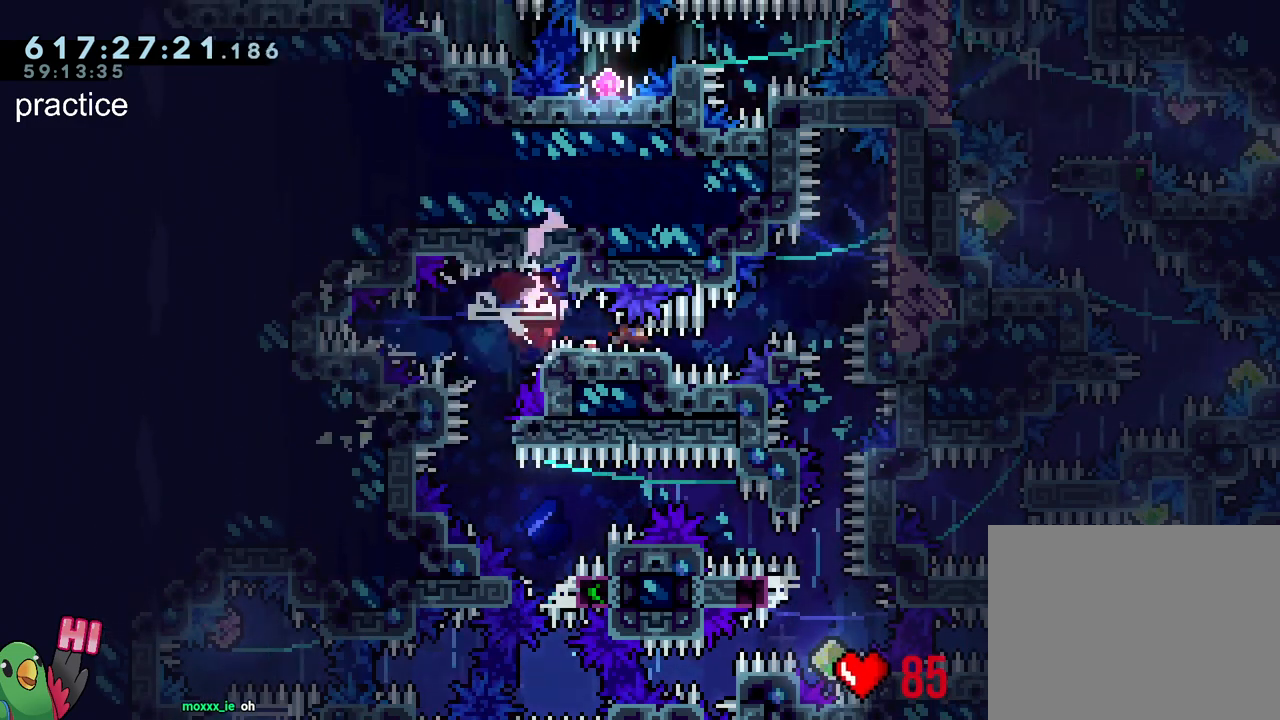
{"buttons": ["L2", "R1"], "left_stick": "center", "right_stick": "center", "events": [[50, "left_stick", "up-right"], [67, "Y", "down"], [150, "R1", "up"], [200, "L2", "up"], [200, "Y", "up"], [250, "B", "up"], [250, "left_stick", "center"], [350, "R1", "down"], [417, "L2", "down"]]}
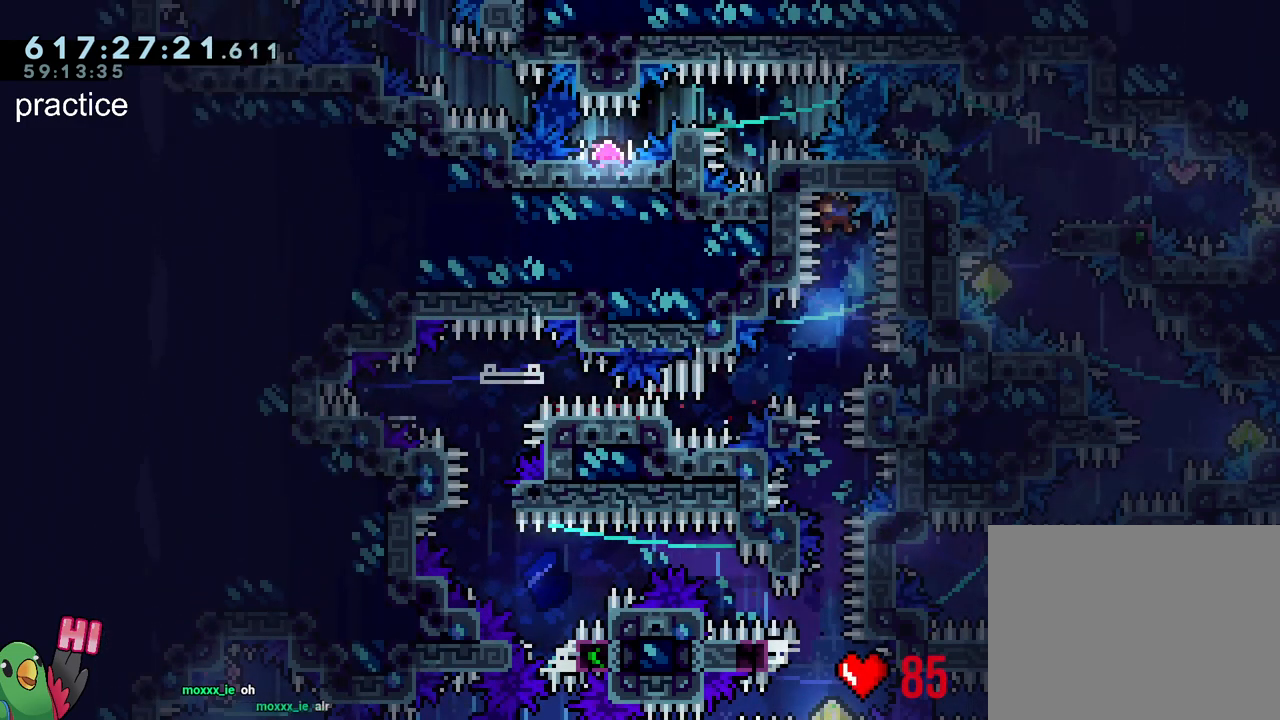
{"buttons": ["L2", "R1"], "left_stick": "center", "right_stick": "center", "events": []}
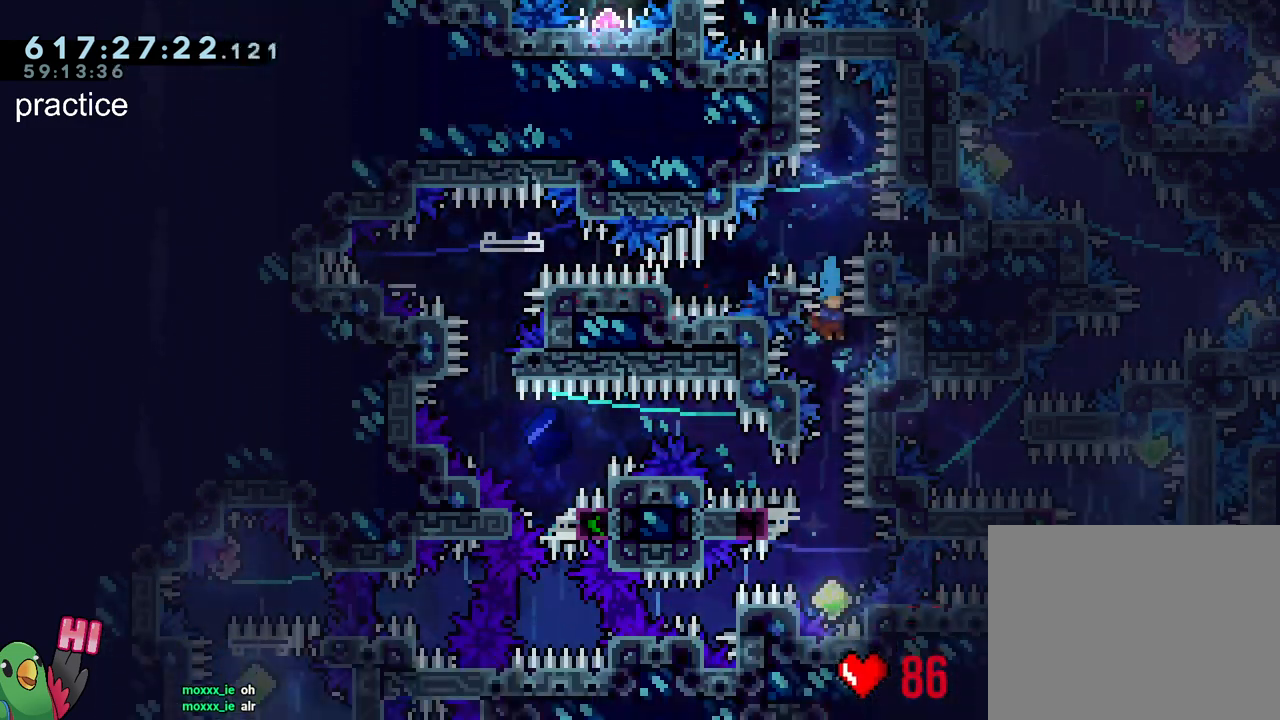
{"buttons": ["Y", "L2", "R1"], "left_stick": "center", "right_stick": "center", "events": [[417, "Y", "down"]]}
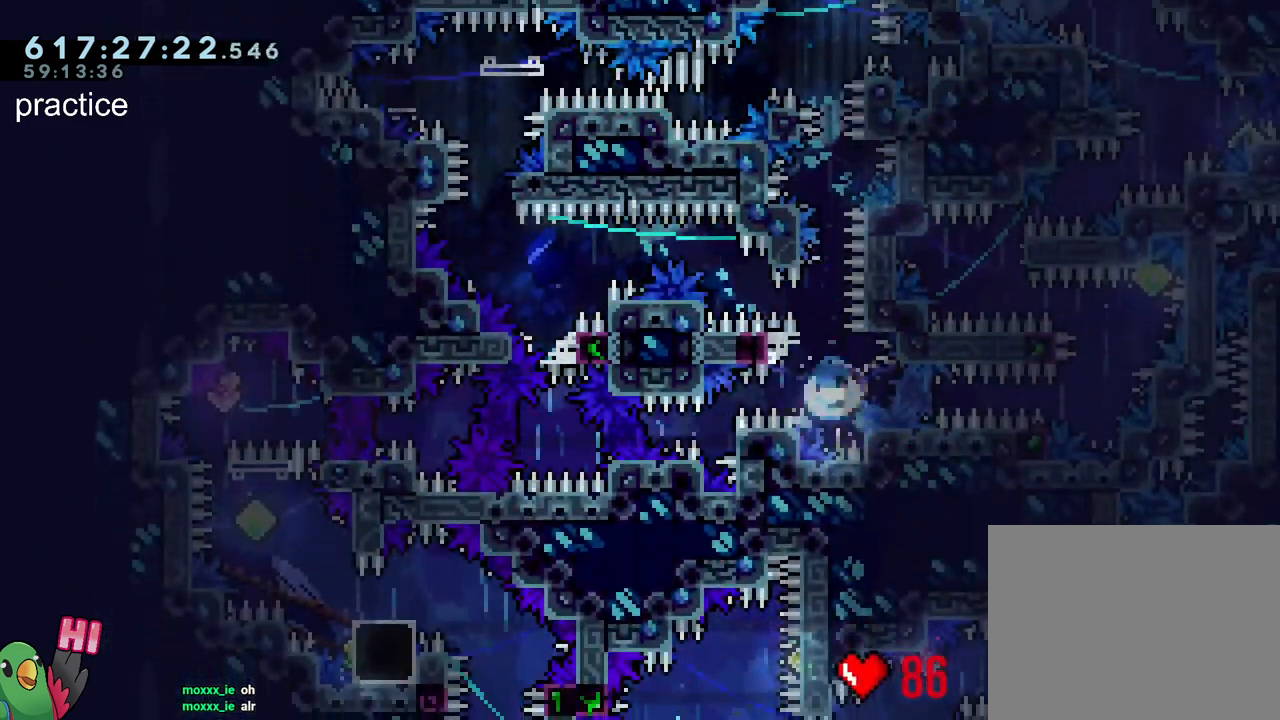
{"buttons": ["L1", "R1"], "left_stick": "center", "right_stick": "center", "events": [[33, "L2", "up"], [83, "Y", "up"], [300, "L1", "down"]]}
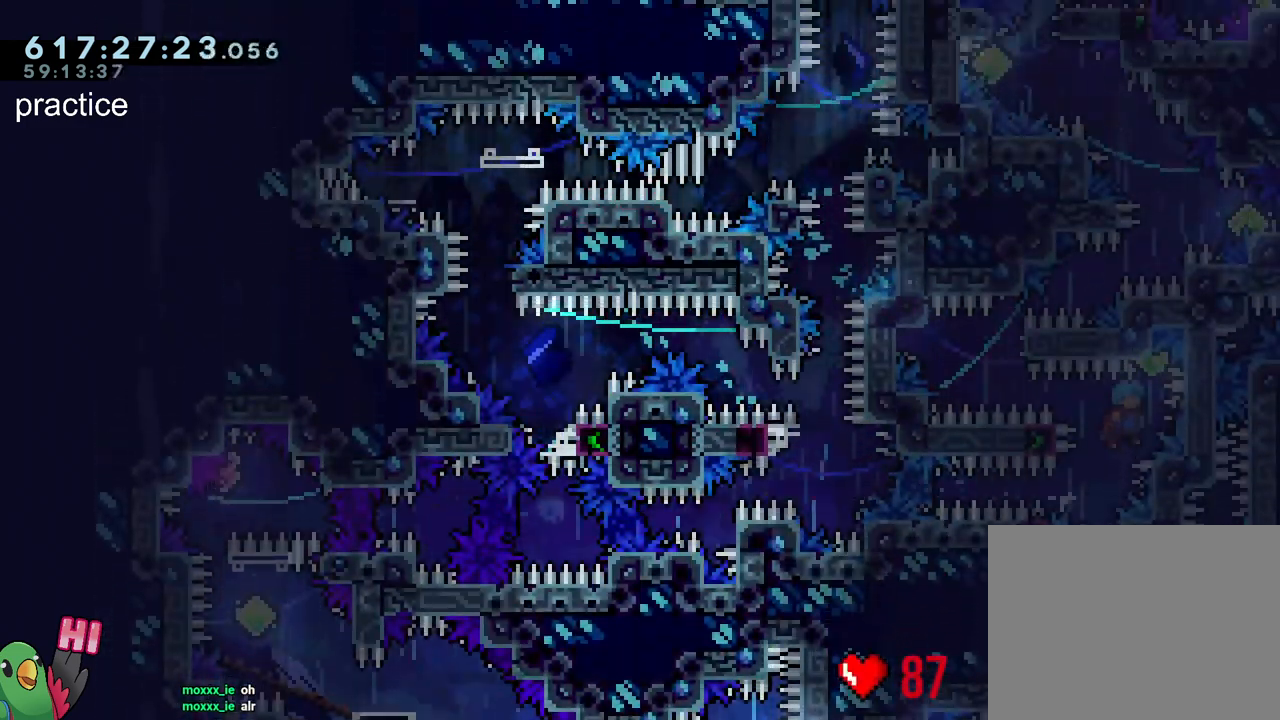
{"buttons": ["B", "Y", "R1"], "left_stick": "down-right", "right_stick": "center", "events": [[117, "left_stick", "left"], [150, "Y", "down"], [233, "B", "down"], [300, "Y", "up"], [367, "L1", "up"], [417, "Y", "down"], [417, "left_stick", "down-right"]]}
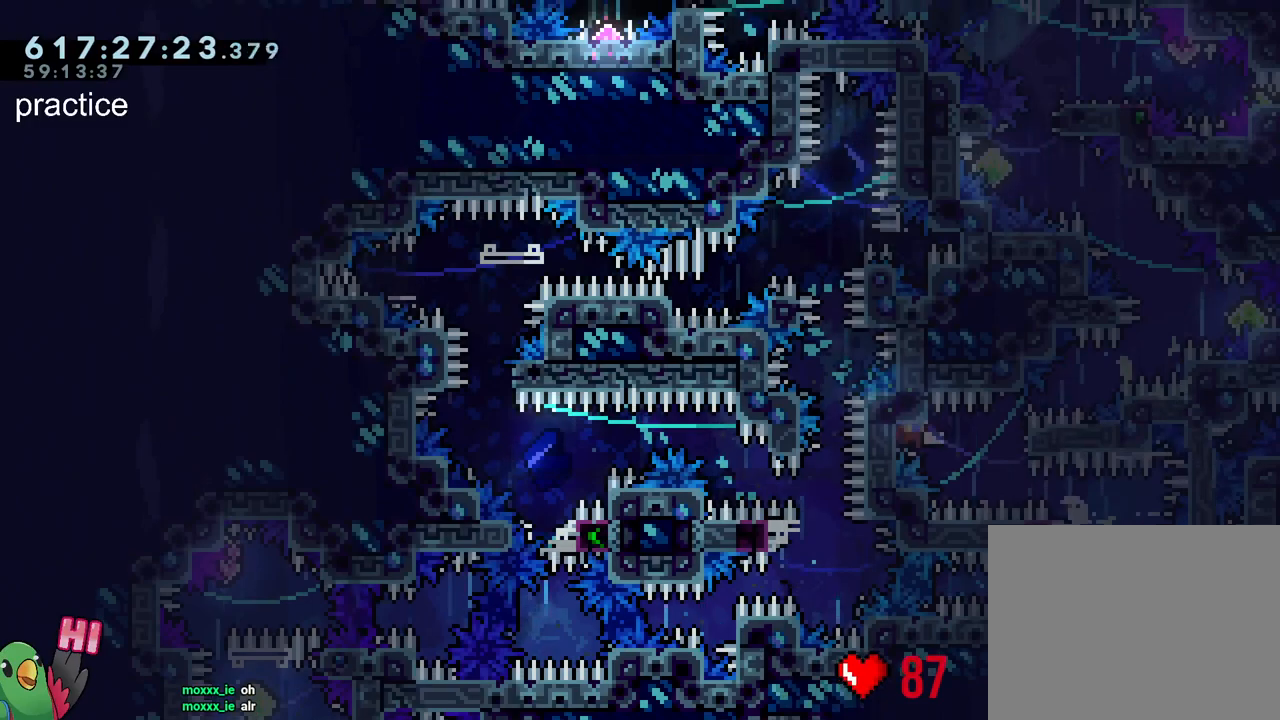
{"buttons": ["B", "Y", "R1"], "left_stick": "up-left", "right_stick": "center", "events": [[33, "Y", "up"], [50, "B", "up"], [50, "left_stick", "right"], [100, "B", "down"], [350, "left_stick", "up-left"], [417, "Y", "down"]]}
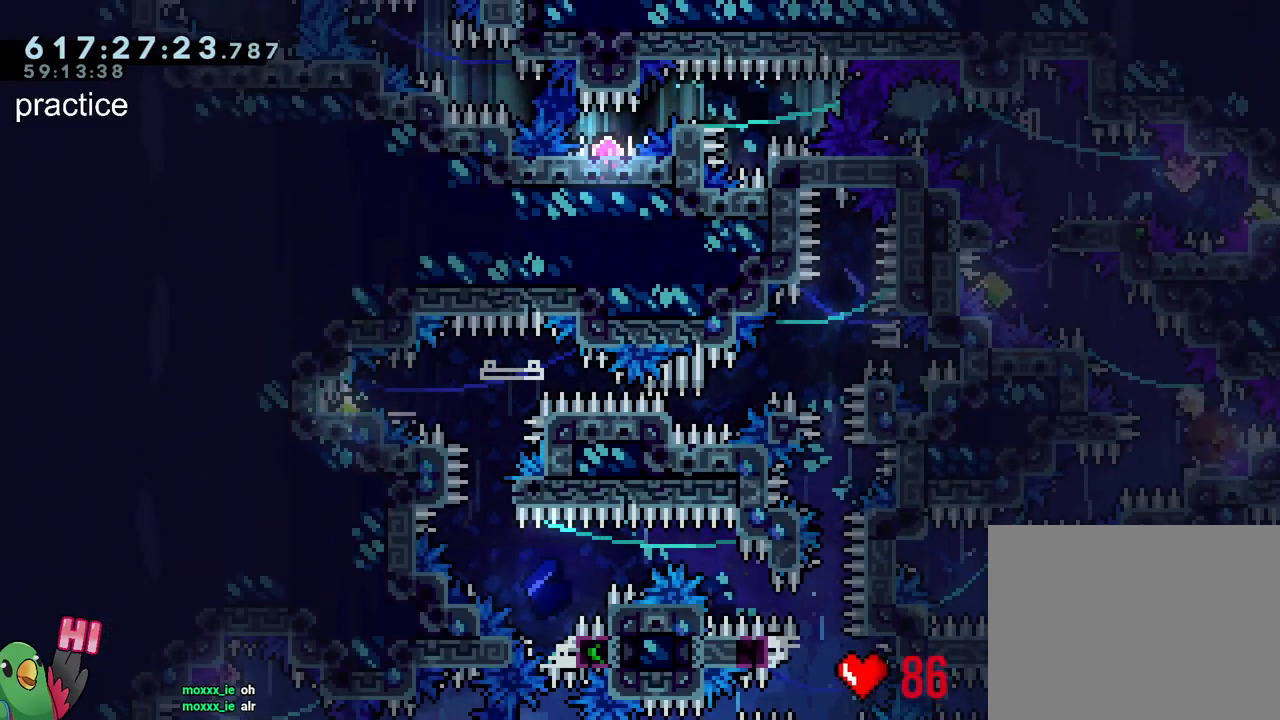
{"buttons": ["B", "R1"], "left_stick": "right", "right_stick": "center", "events": [[67, "Y", "up"], [83, "B", "up"], [117, "left_stick", "center"], [133, "B", "down"], [367, "left_stick", "right"]]}
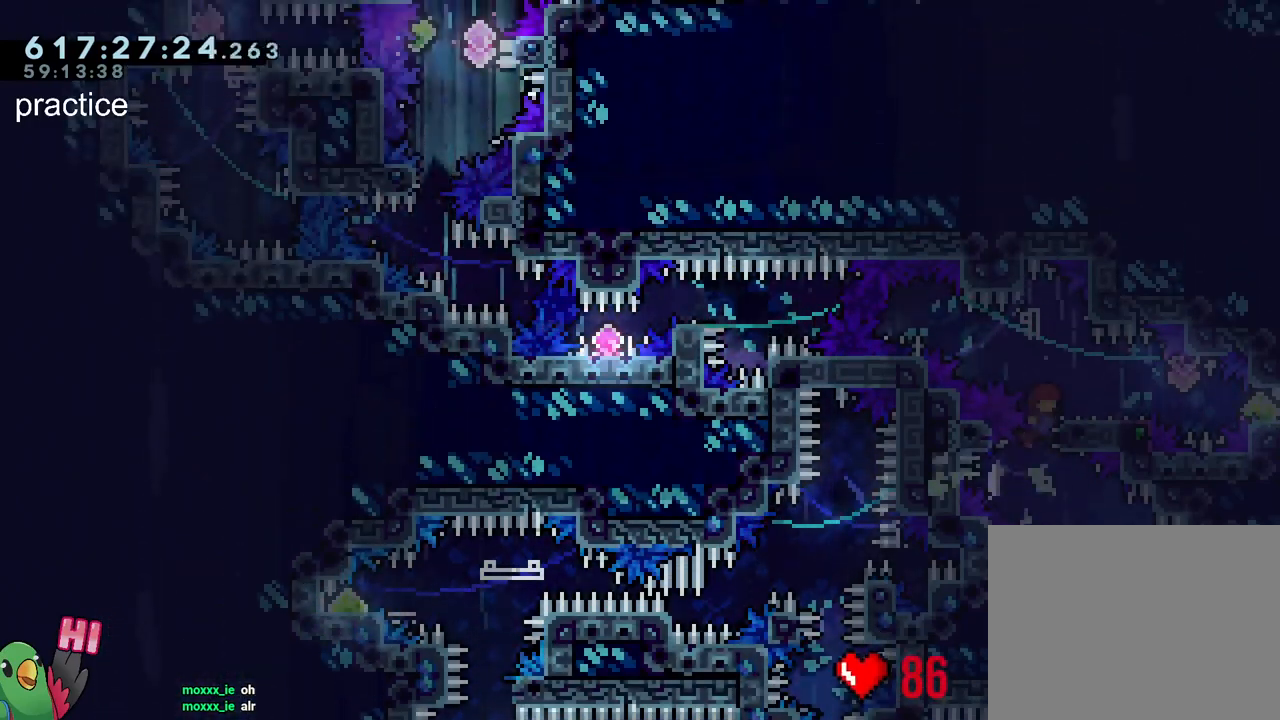
{"buttons": ["B", "R1"], "left_stick": "down-right", "right_stick": "center", "events": [[117, "B", "up"], [117, "left_stick", "center"], [167, "B", "down"], [300, "left_stick", "down-right"]]}
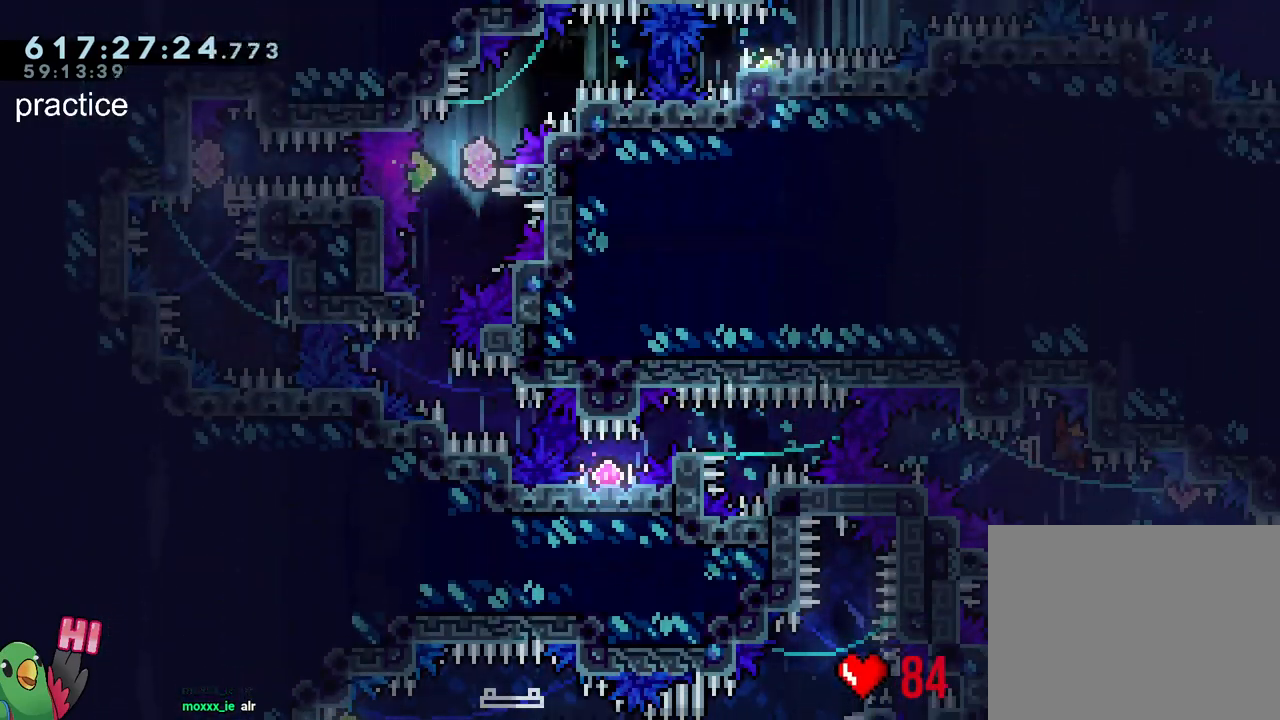
{"buttons": ["B", "R1"], "left_stick": "center", "right_stick": "center", "events": [[33, "left_stick", "right"], [167, "left_stick", "center"], [200, "R1", "up"], [217, "left_stick", "left"], [300, "R1", "down"], [500, "left_stick", "center"]]}
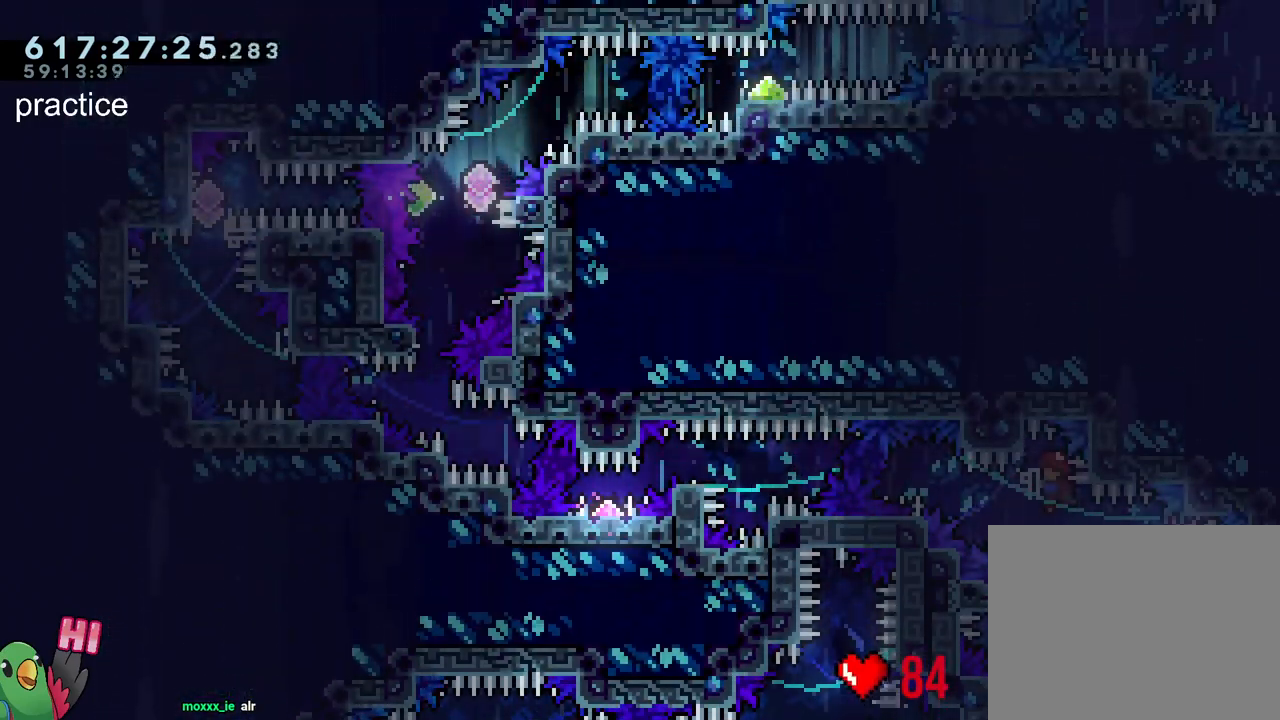
{"buttons": ["R1"], "left_stick": "center", "right_stick": "center", "events": [[17, "R1", "up"], [33, "B", "up"], [300, "R1", "down"]]}
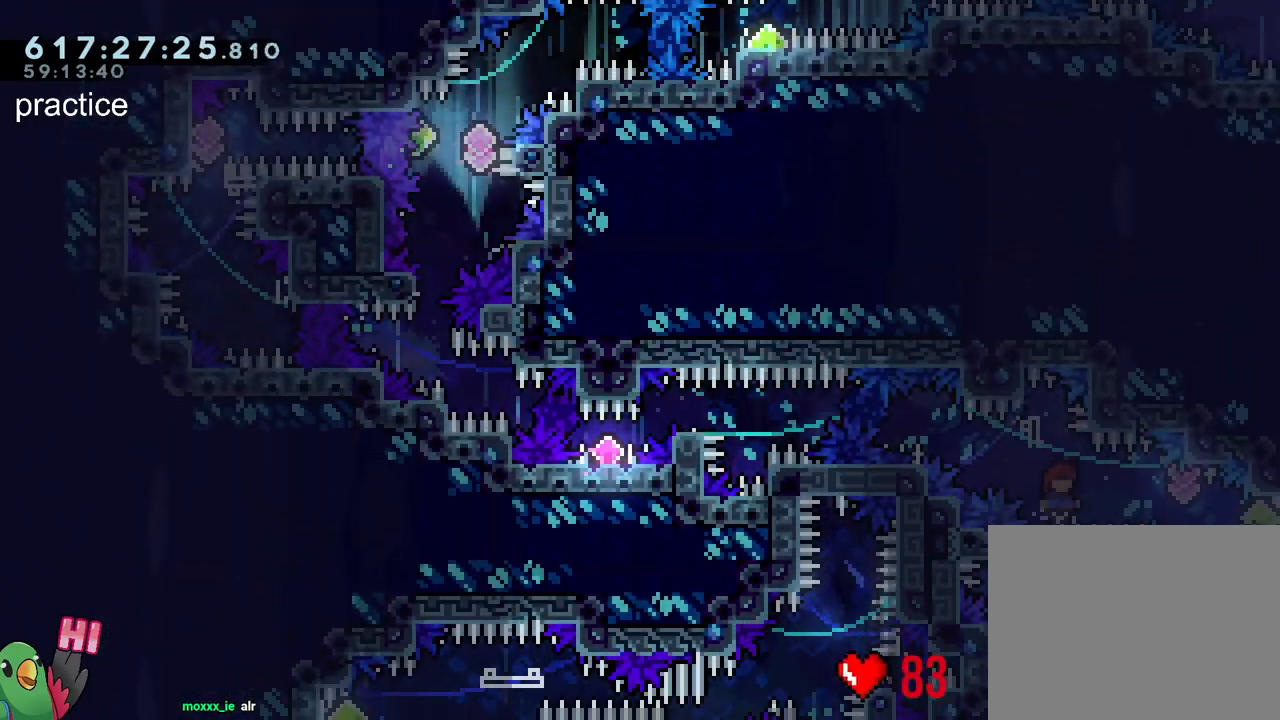
{"buttons": ["B", "Y", "L1", "R1"], "left_stick": "center", "right_stick": "center", "events": [[33, "L2", "down"], [150, "Y", "down"], [200, "L2", "up"], [250, "Y", "up"], [383, "B", "down"], [467, "Y", "down"], [500, "L1", "down"]]}
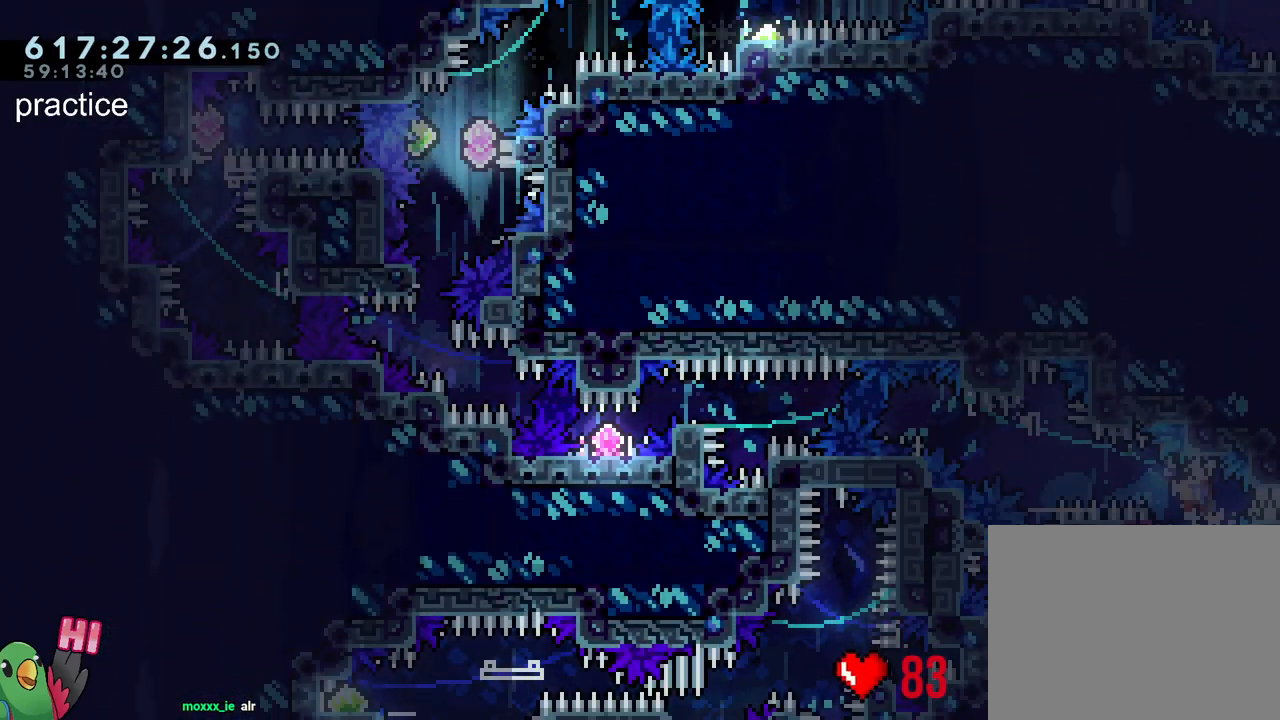
{"buttons": ["B", "L1", "R1"], "left_stick": "center", "right_stick": "center", "events": [[150, "Y", "up"]]}
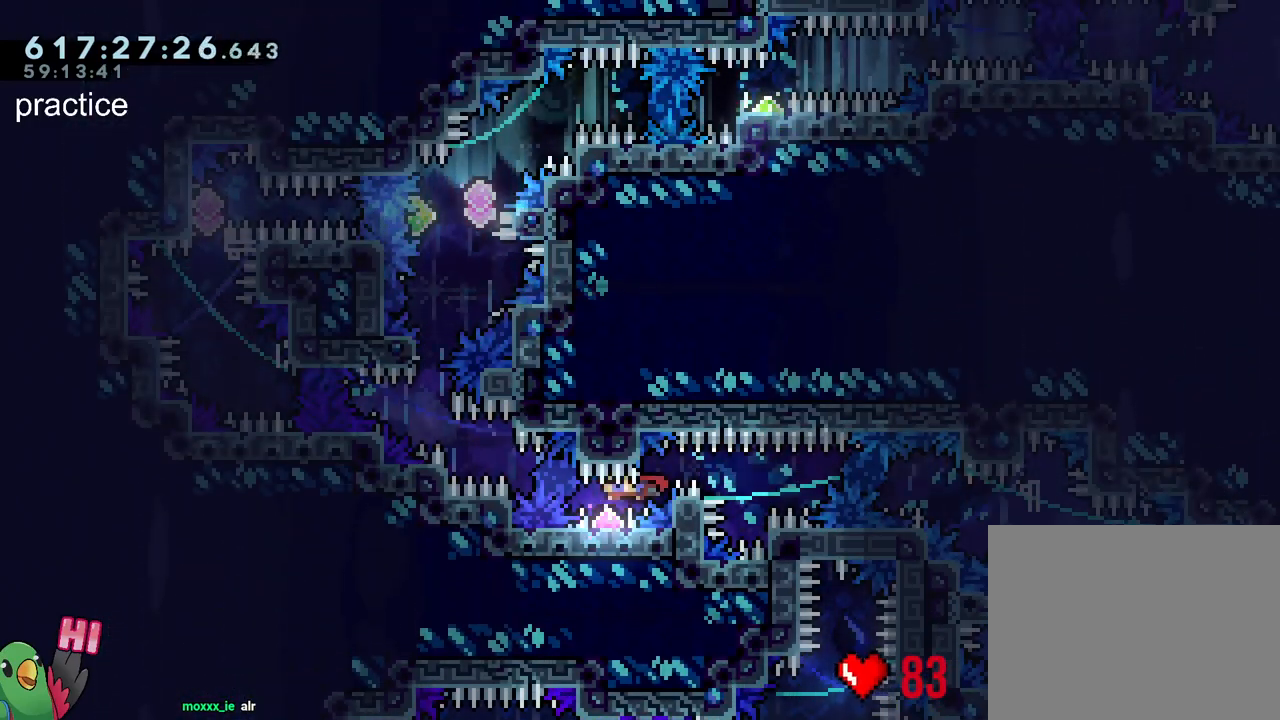
{"buttons": ["L1", "R1"], "left_stick": "center", "right_stick": "center", "events": [[33, "B", "up"], [117, "B", "down"], [483, "B", "up"]]}
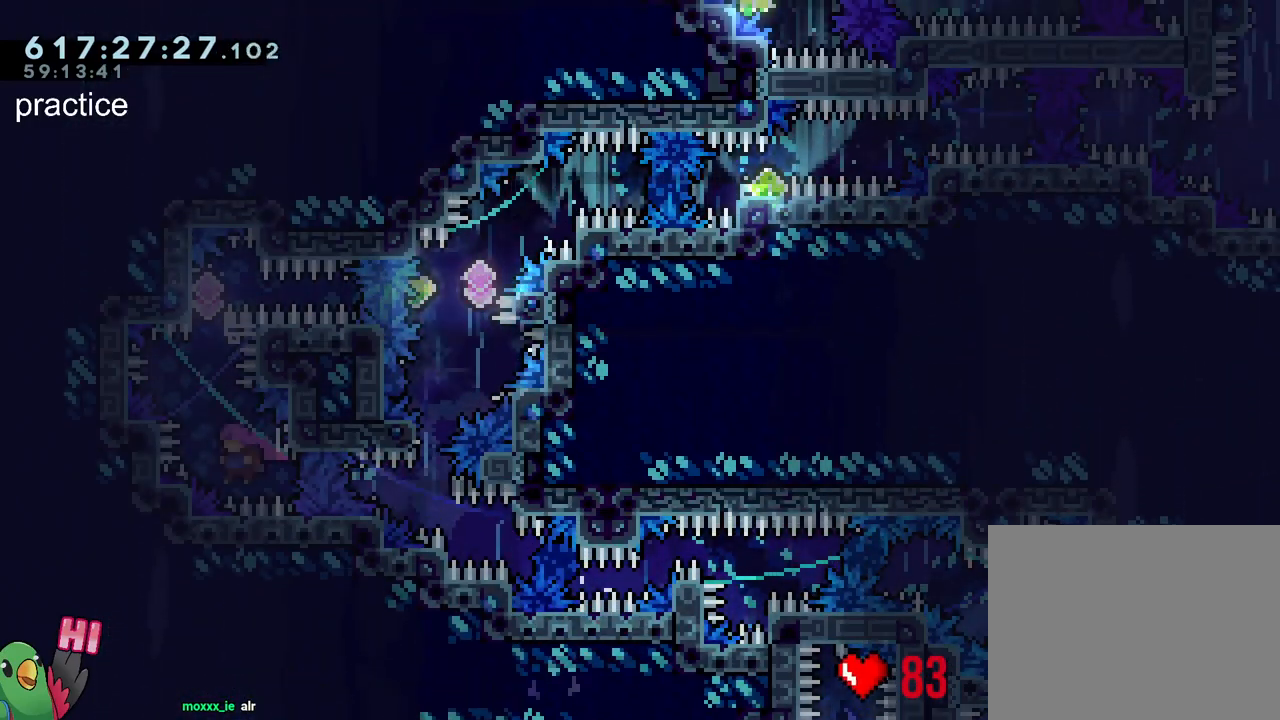
{"buttons": [], "left_stick": "center", "right_stick": "center", "events": [[17, "B", "down"], [50, "L1", "up"], [200, "L2", "down"], [367, "R1", "up"], [433, "L2", "up"], [500, "B", "up"]]}
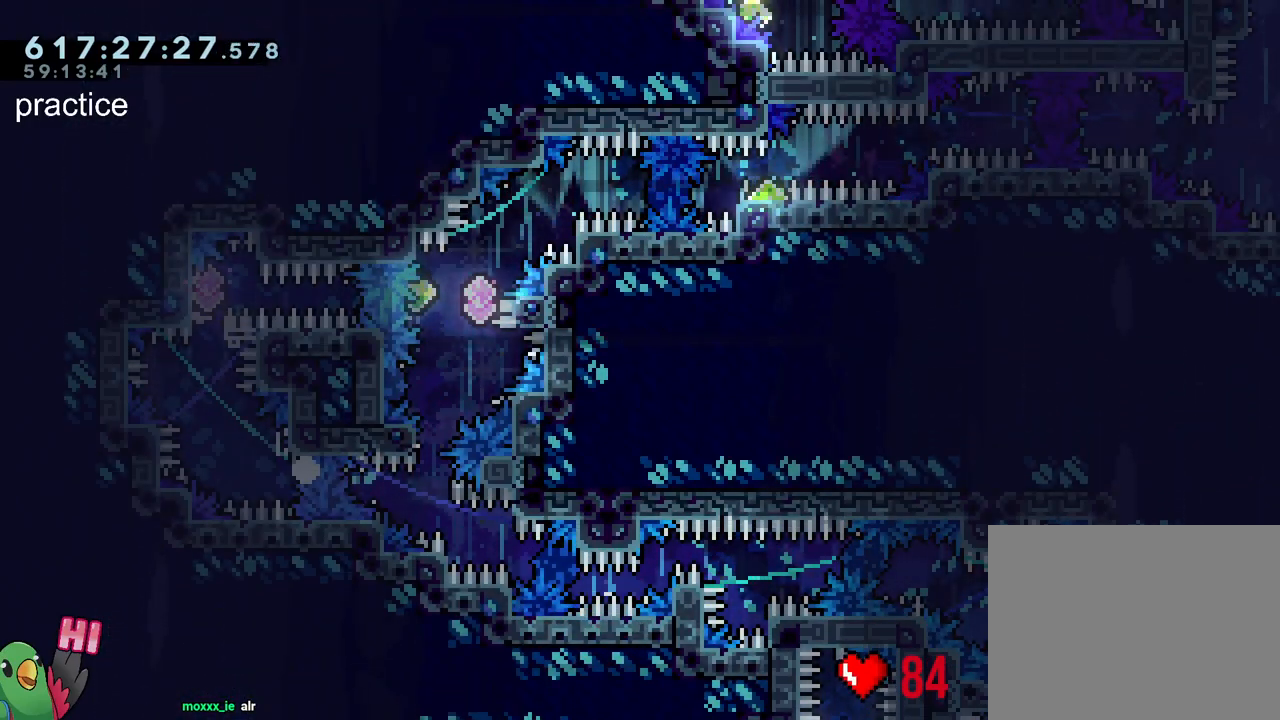
{"buttons": [], "left_stick": "center", "right_stick": "center", "events": [[17, "B", "down"], [33, "R2", "down"], [100, "B", "up"], [200, "R2", "up"]]}